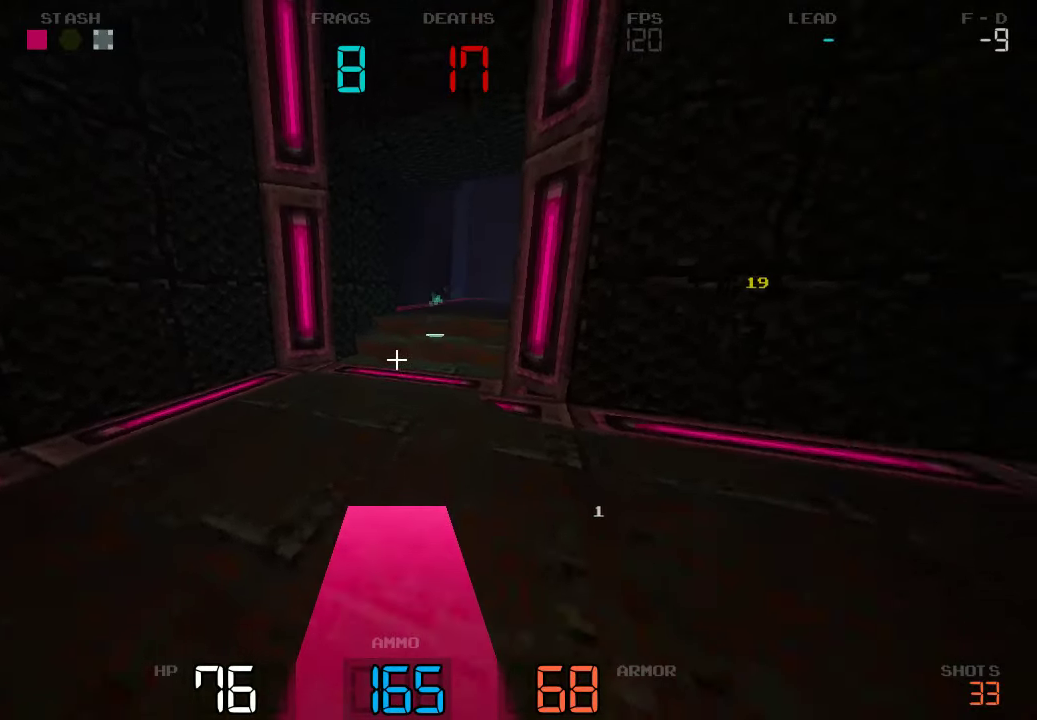
Gameplay with keyboard and mouse; each line is a JSON object with the keys held at the frame after it. "events" lists presses ("down") and releases ("up") of "a", "d", "s" and "w" between this image and that frame as [ms after this image, input, new state], when the widget could be followed in between. No other keys are recorded. Mouse buttons are not recorded. Not read: mouse_move.
{"keys": ["w"], "events": [[183, "s", "up"], [333, "w", "down"]]}
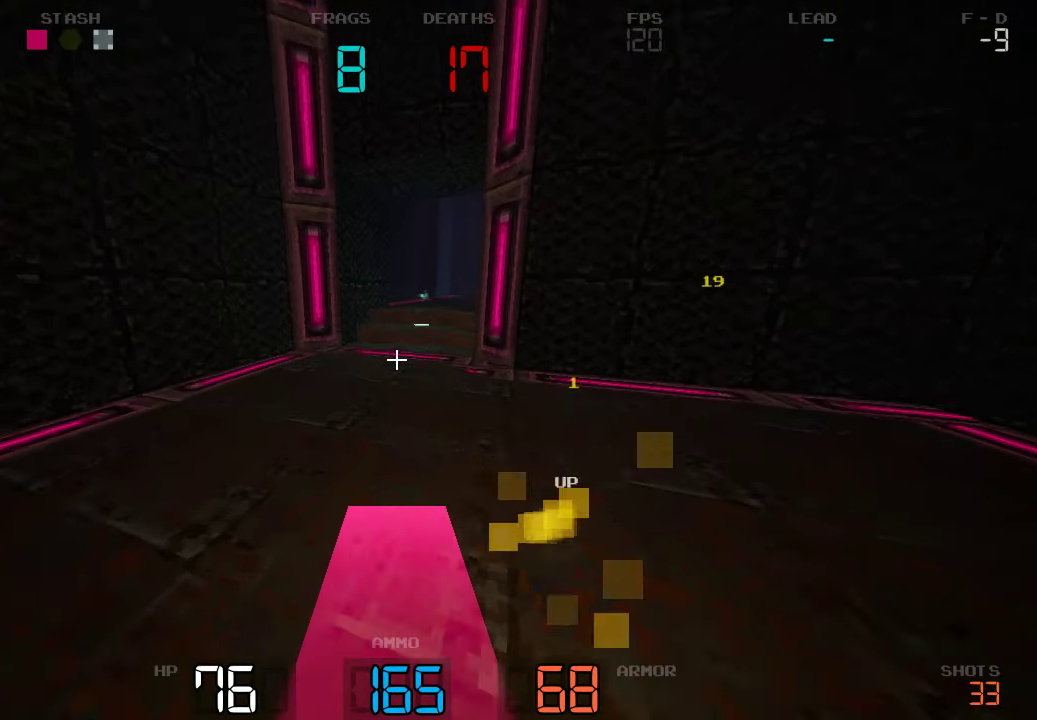
{"keys": ["d", "w"], "events": [[183, "d", "down"]]}
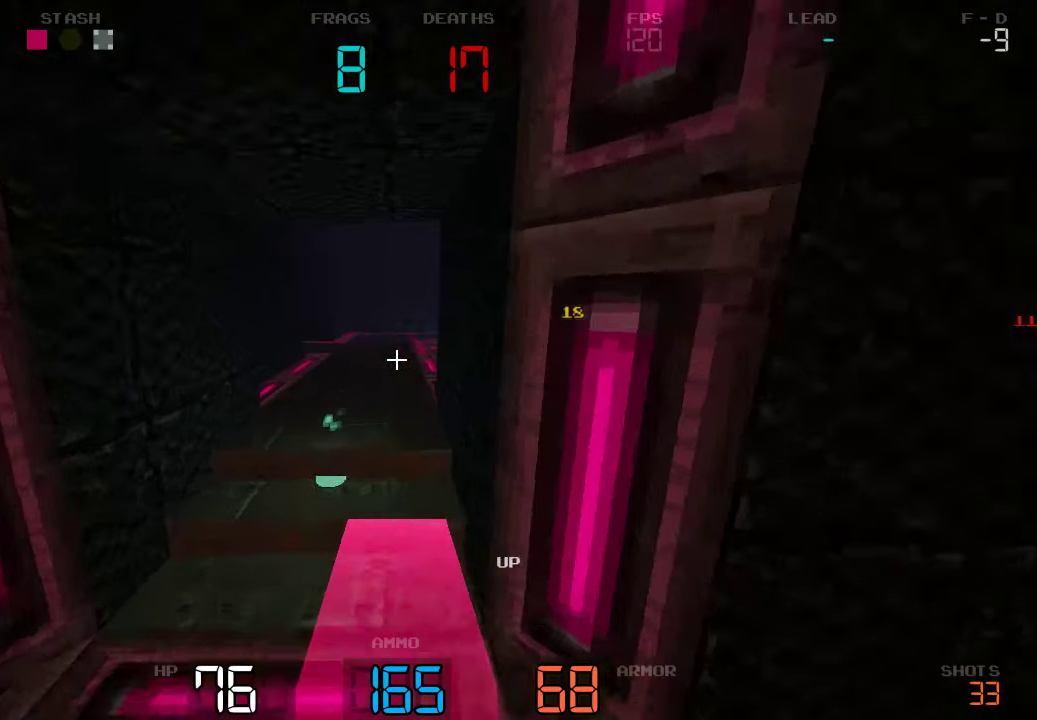
{"keys": ["w"], "events": [[100, "d", "up"]]}
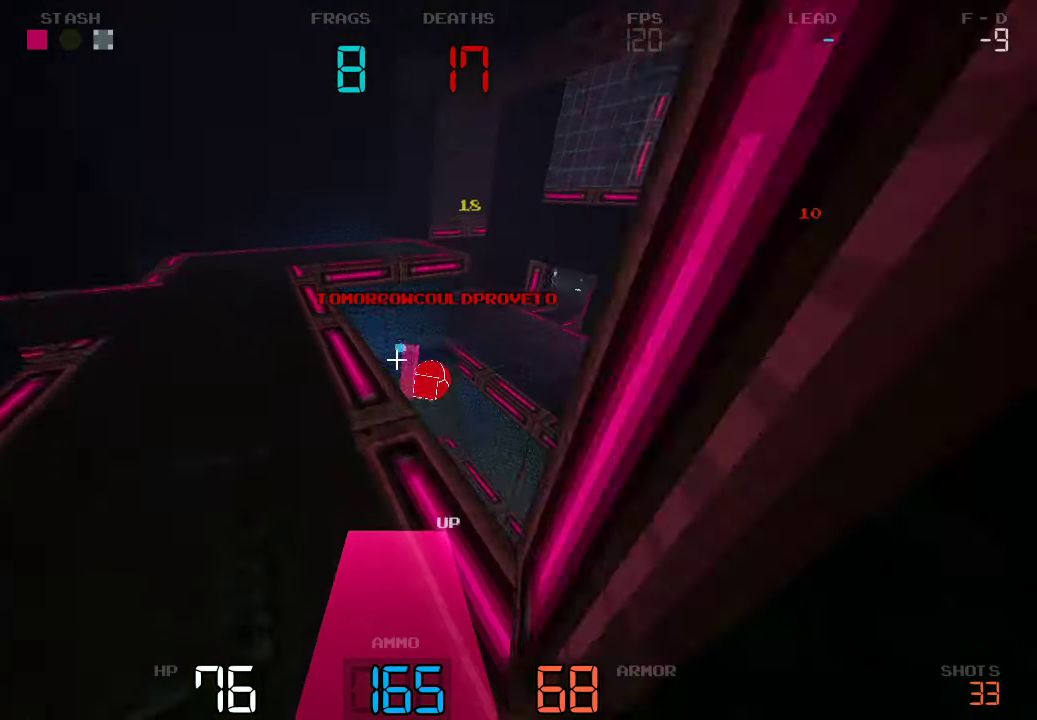
{"keys": ["d", "w"], "events": [[16, "d", "down"]]}
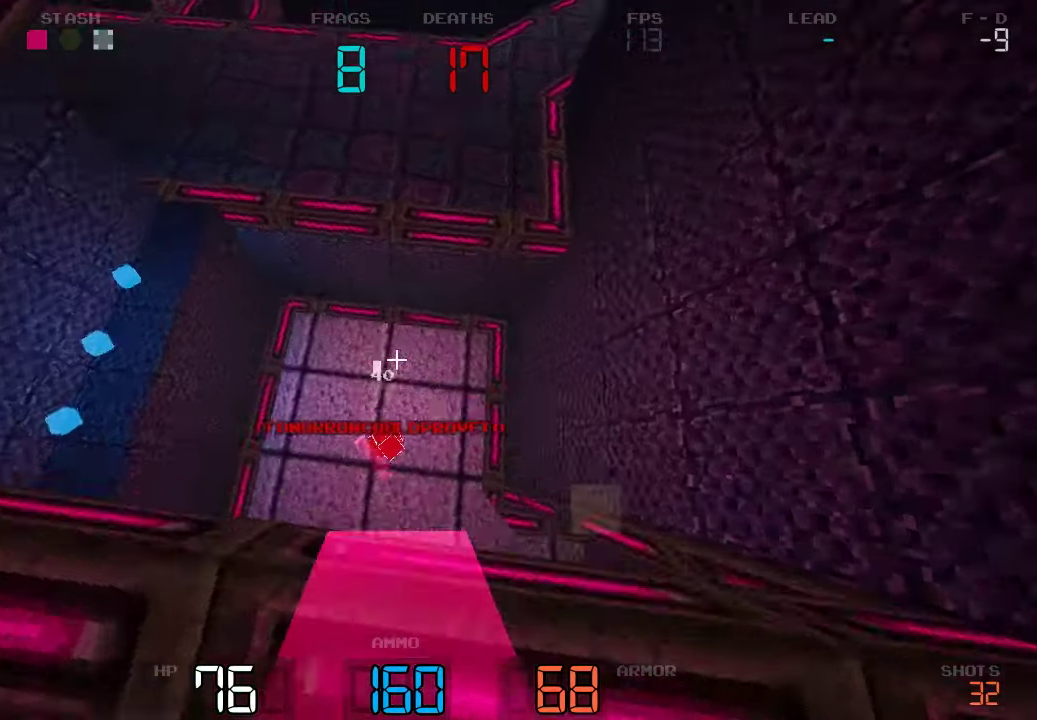
{"keys": ["d", "w"]}
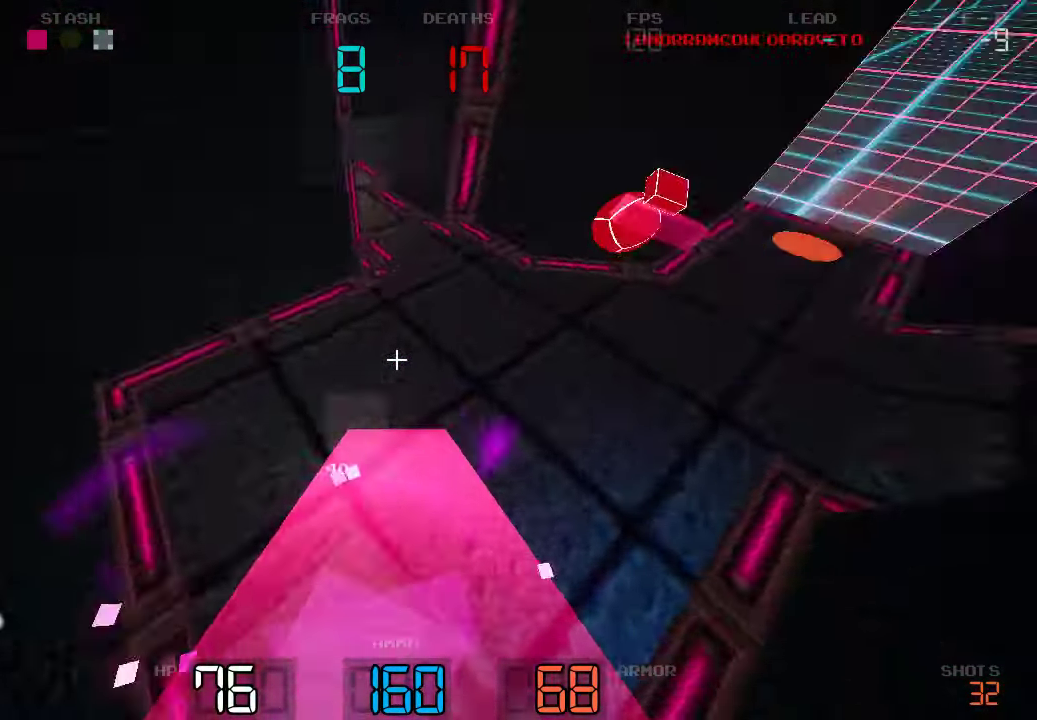
{"keys": ["a", "w"]}
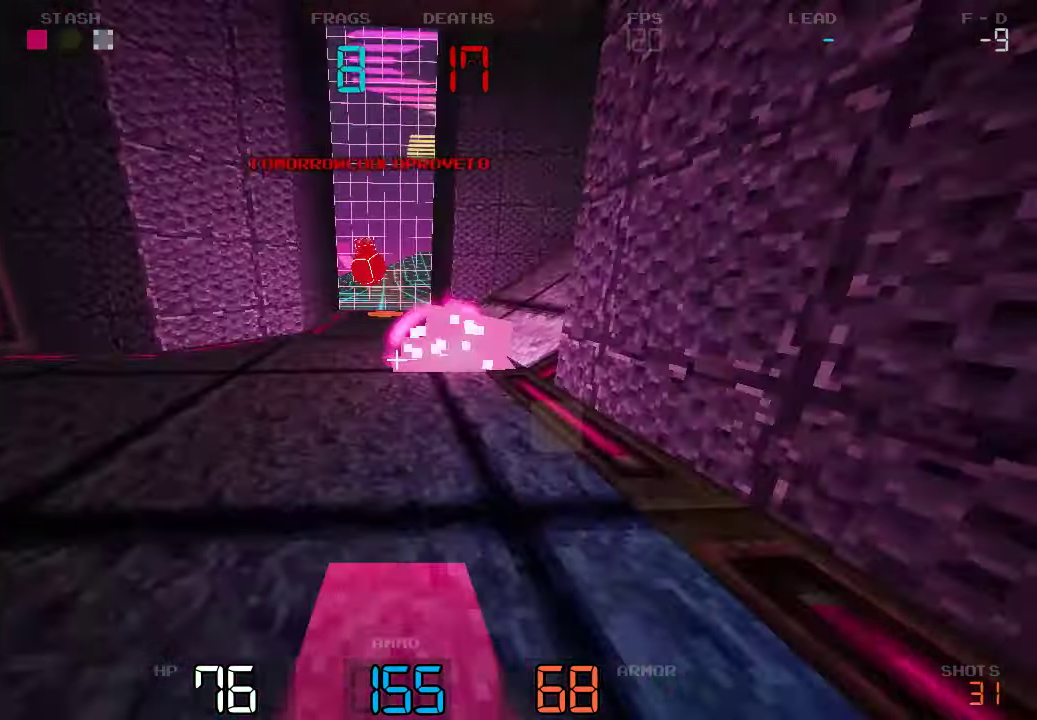
{"keys": ["a", "w"]}
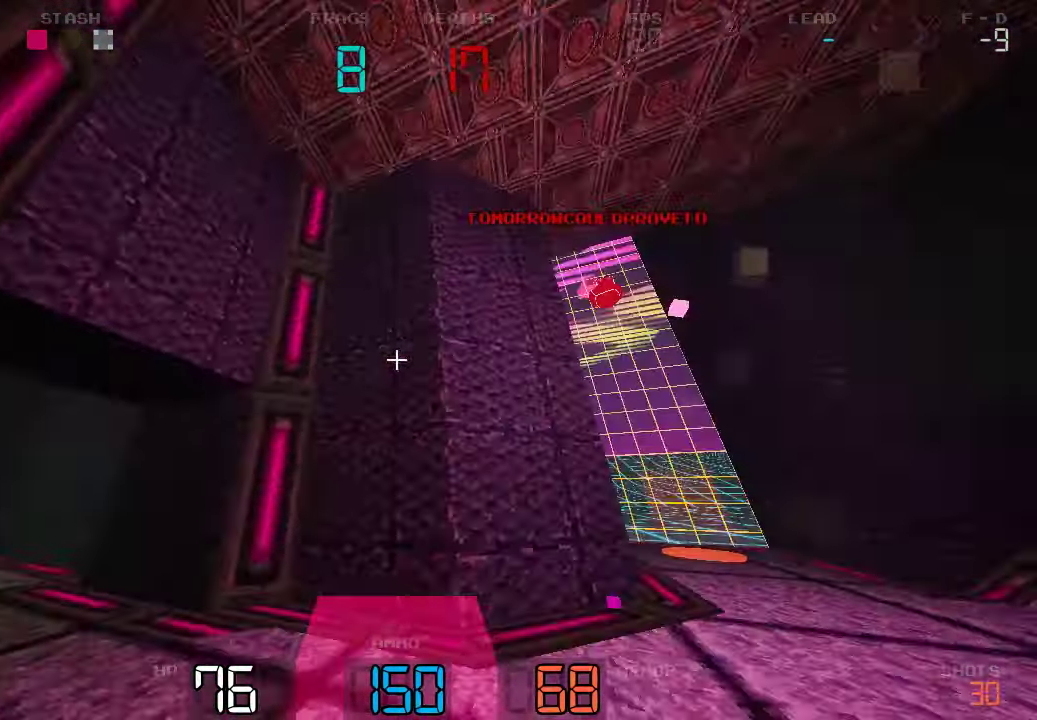
{"keys": ["d", "w"], "events": [[316, "a", "up"], [400, "d", "down"]]}
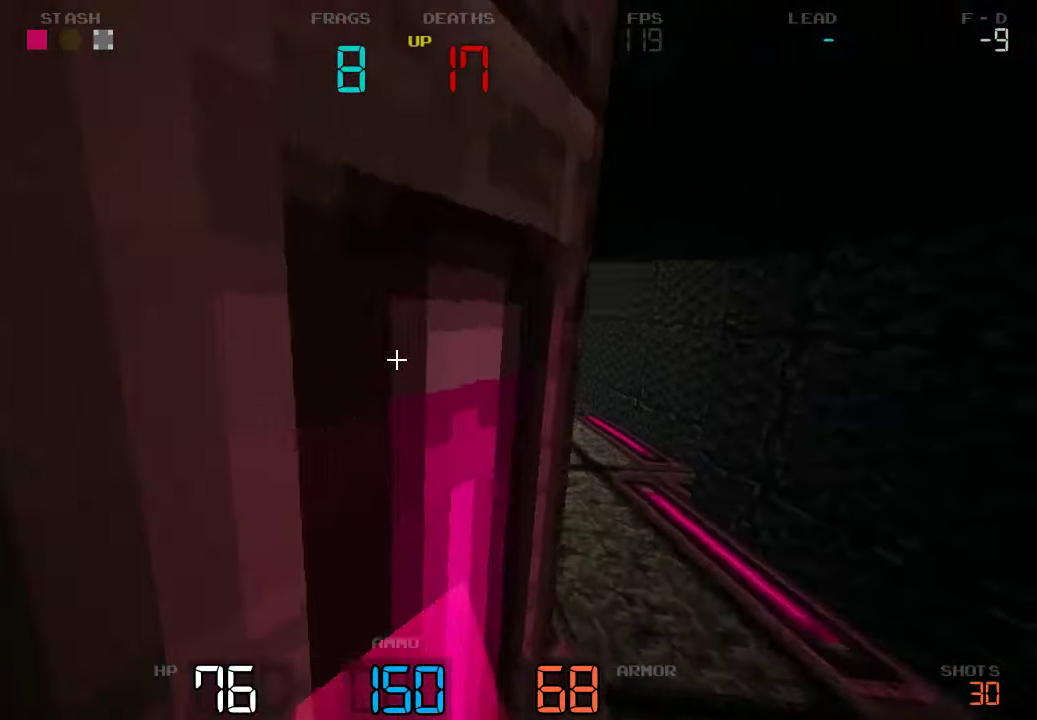
{"keys": ["w"], "events": [[250, "d", "up"]]}
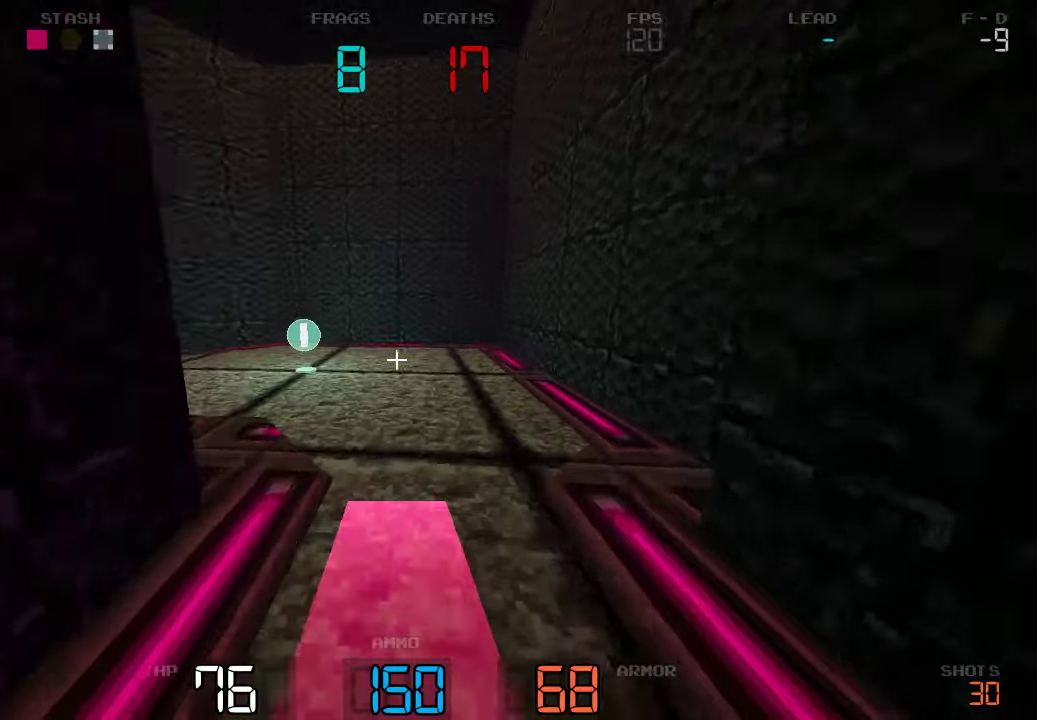
{"keys": ["w"], "events": []}
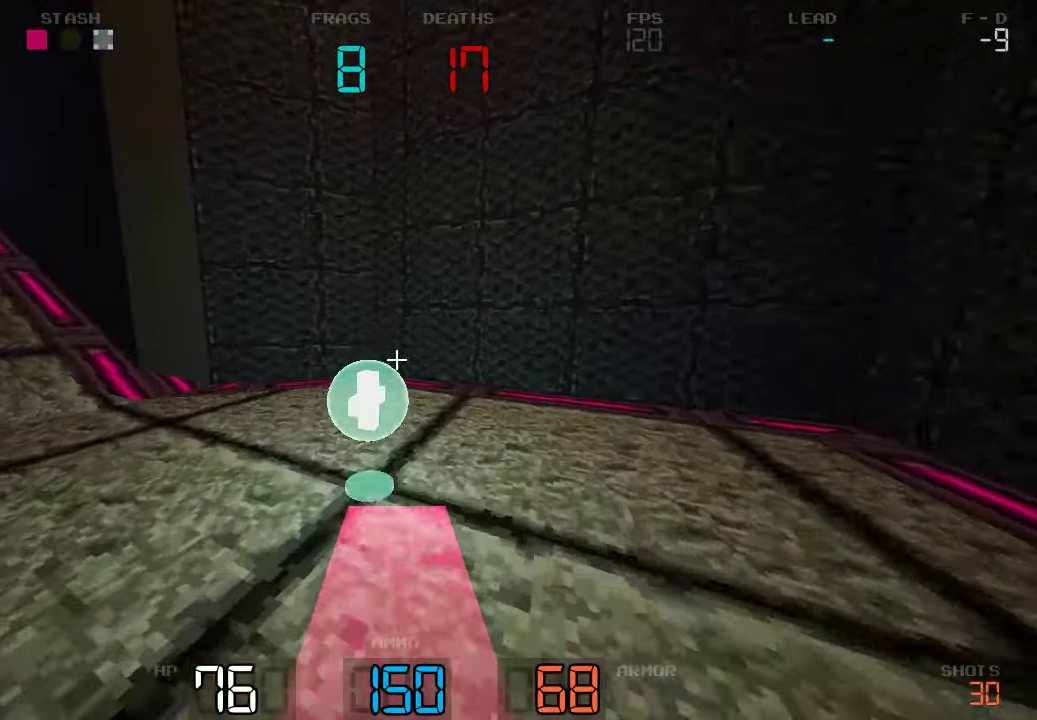
{"keys": ["d", "w"]}
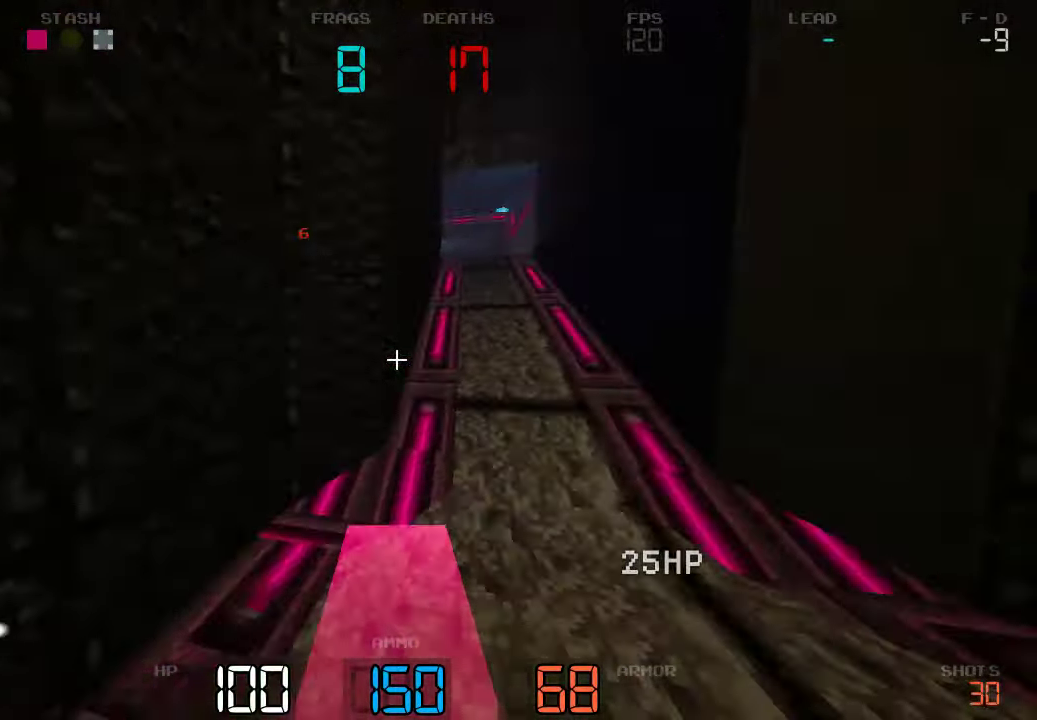
{"keys": ["a", "w"], "events": [[200, "d", "up"], [433, "a", "down"]]}
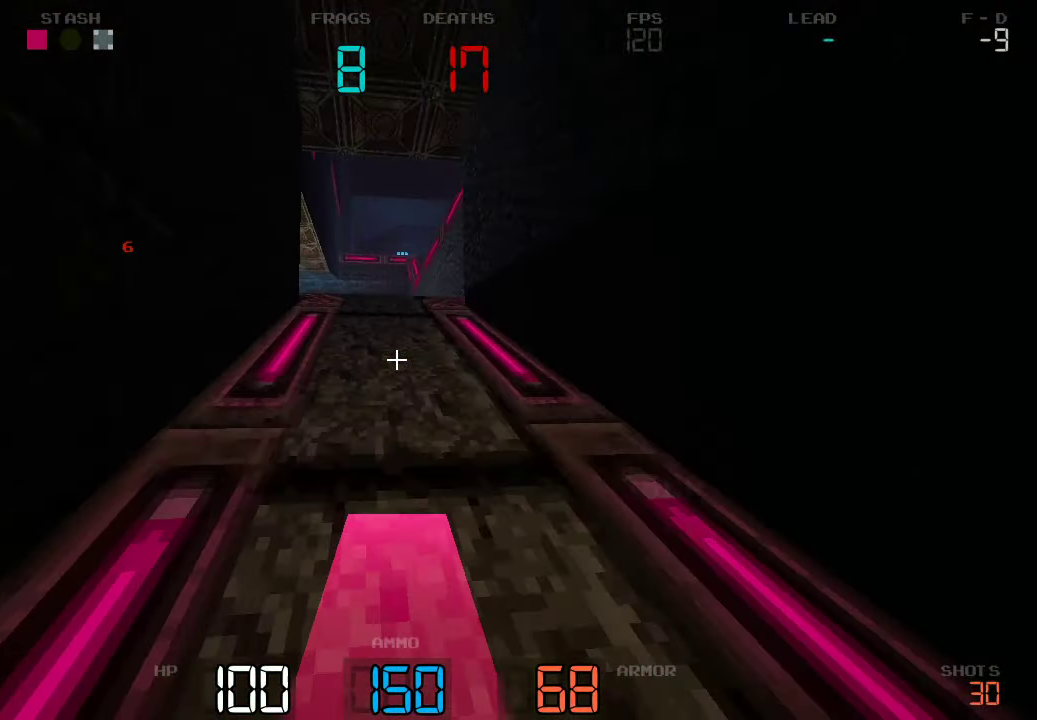
{"keys": ["w"], "events": [[117, "a", "up"]]}
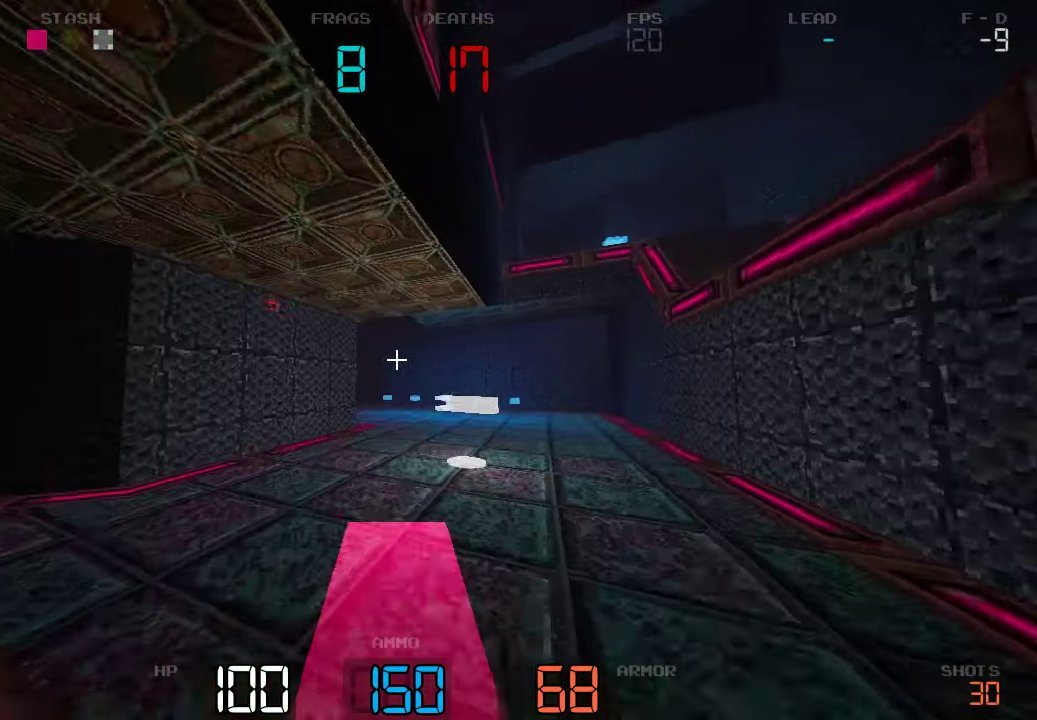
{"keys": ["a", "s"]}
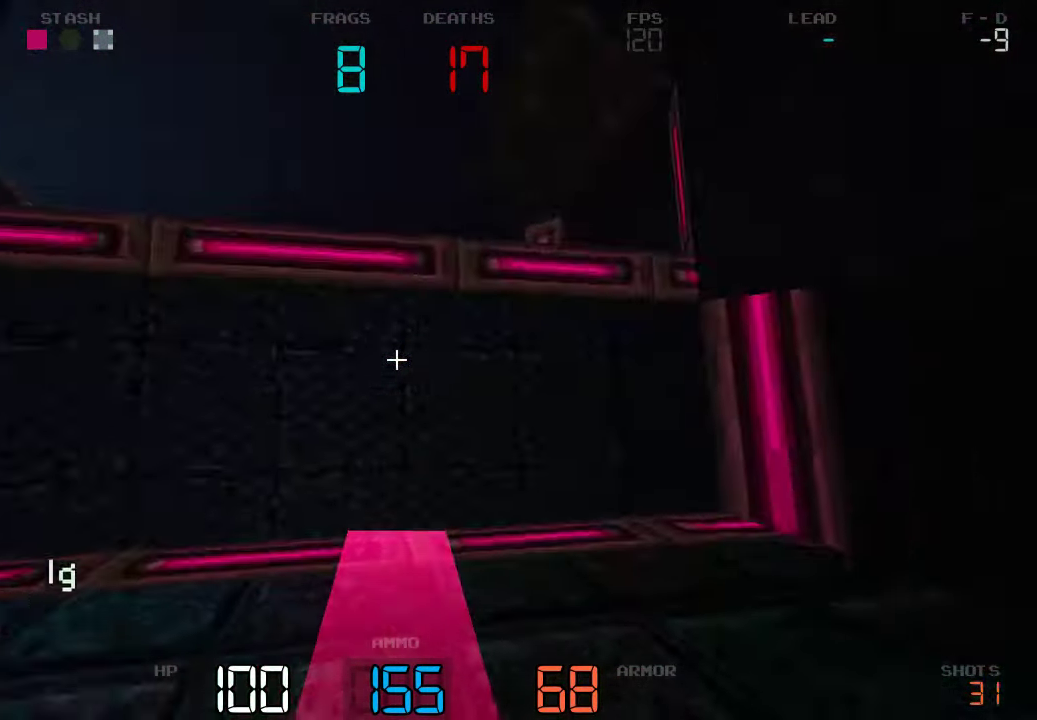
{"keys": ["d", "s"], "events": [[333, "a", "up"], [483, "d", "down"]]}
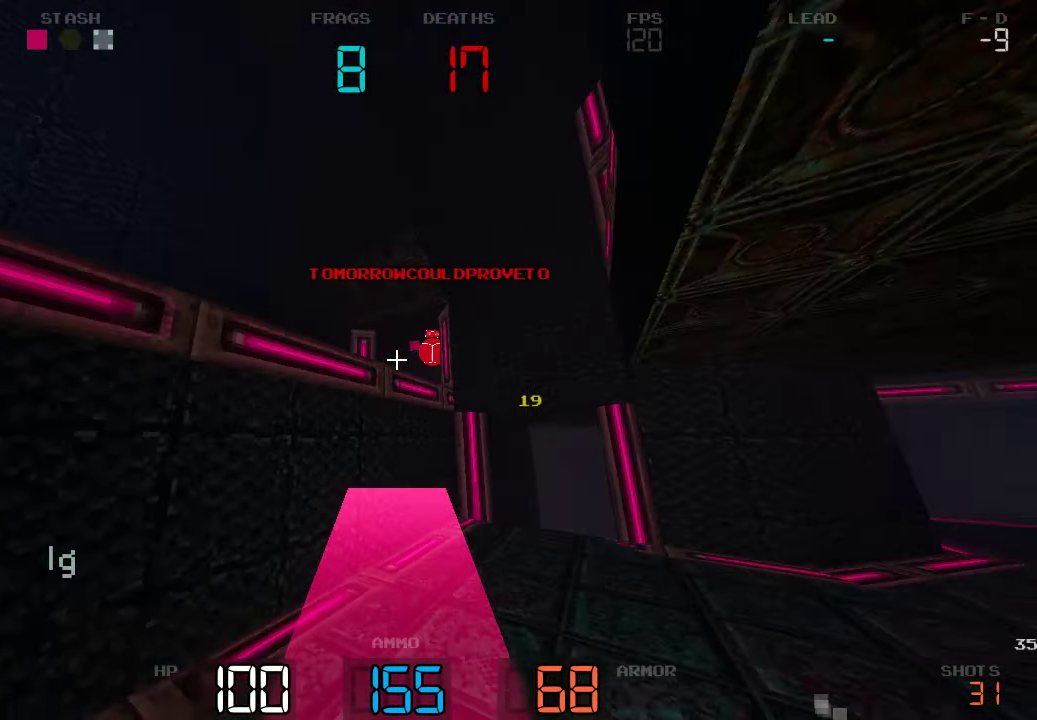
{"keys": ["d", "w"]}